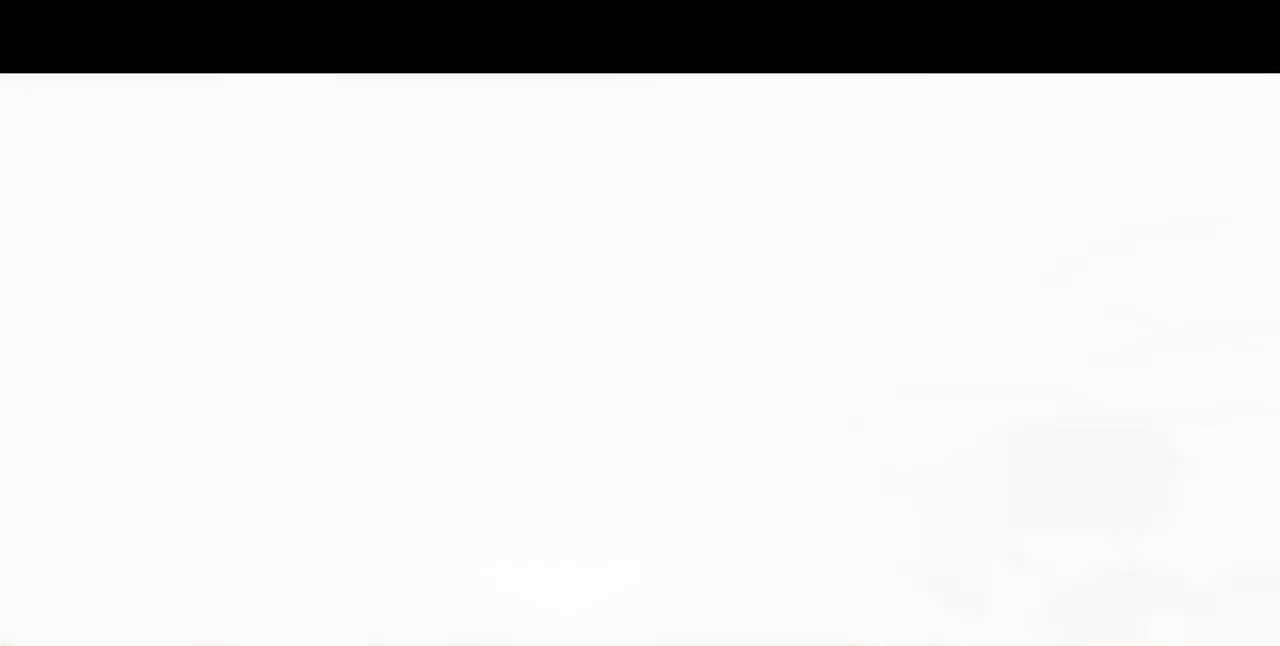
Gameplay with a controller (arcade stick); each line is a JSON object with the inputs held at the frame after it (dt_ms = milliseconds from this image to that frame). "events" lists button and stick changes between this image and that frame as [ms after this image, input, new state], when the widget could be followed in between. Not read: L3 R3 START.
{"dt_ms": 480, "buttons": ["DPAD_DOWN"], "events": [[120, "DPAD_LEFT", "down"], [160, "DPAD_DOWN", "down"], [200, "DPAD_DOWN", "up"], [200, "DPAD_LEFT", "up"], [200, "DPAD_UP", "down"], [400, "DPAD_DOWN", "down"], [400, "DPAD_UP", "up"]]}
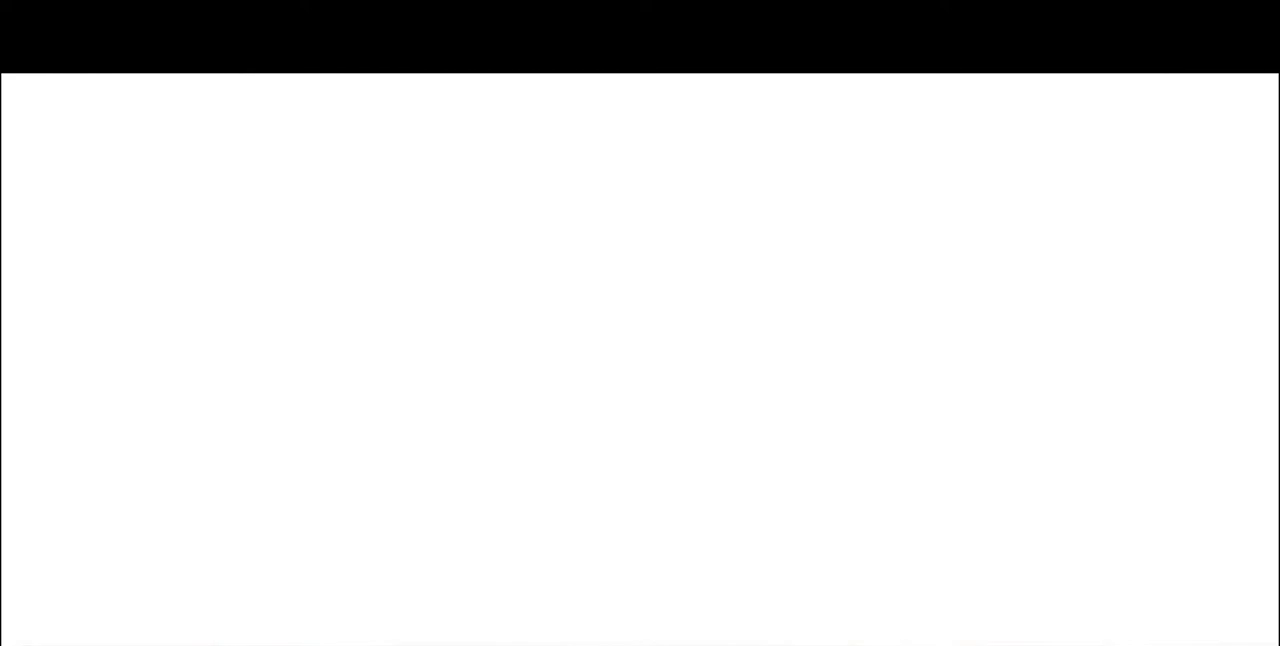
{"dt_ms": 520, "buttons": ["DPAD_DOWN"], "events": [[240, "DPAD_DOWN", "up"], [400, "DPAD_LEFT", "down"], [440, "DPAD_DOWN", "down"], [480, "DPAD_LEFT", "up"]]}
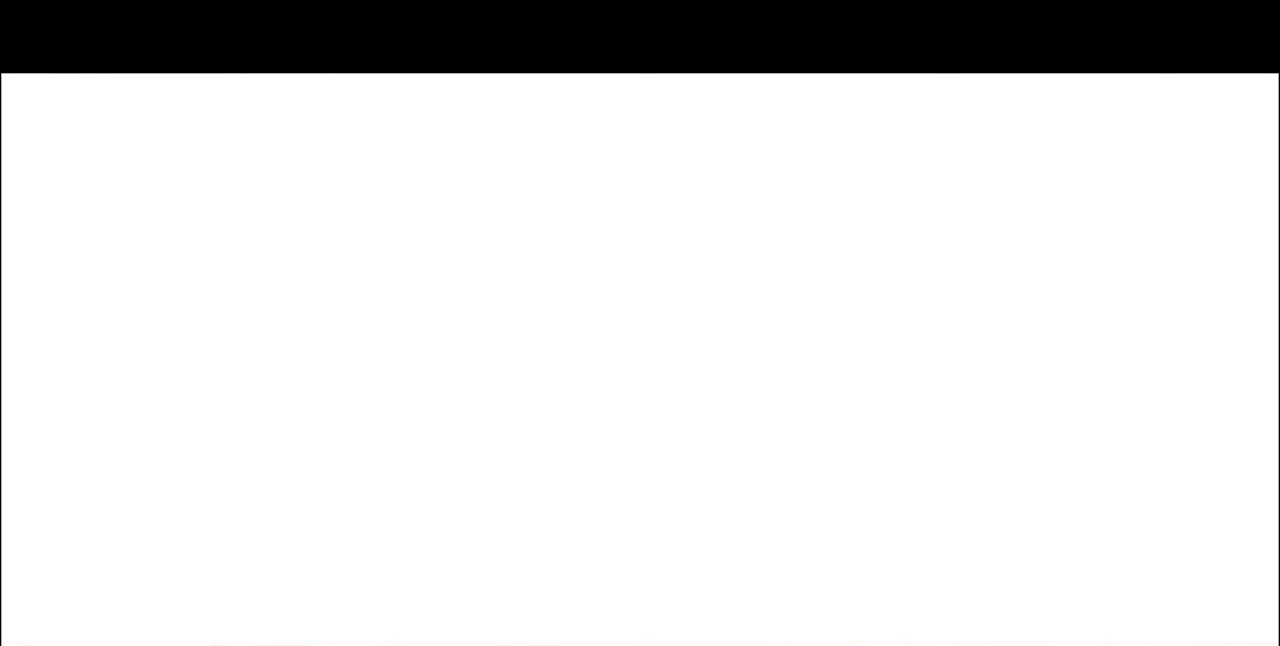
{"dt_ms": 480, "buttons": ["DPAD_LEFT"], "events": [[160, "DPAD_DOWN", "up"], [160, "DPAD_LEFT", "down"]]}
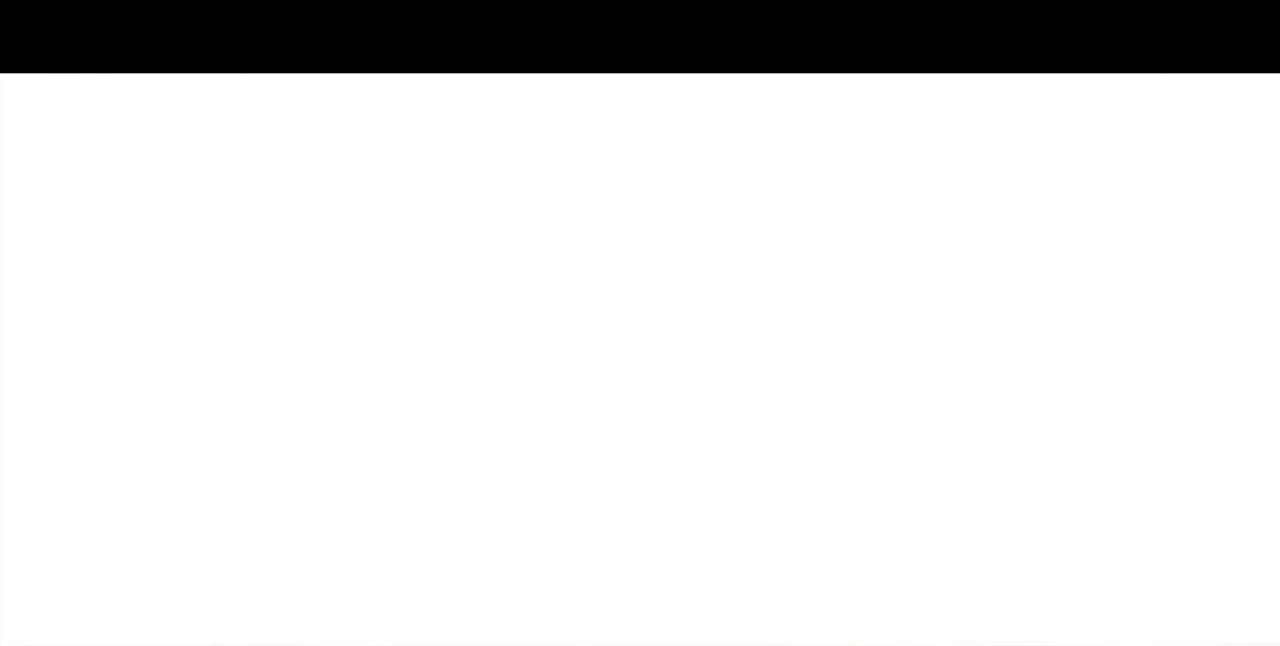
{"dt_ms": 520, "buttons": ["DPAD_LEFT"], "events": [[240, "DPAD_DOWN", "down"], [280, "DPAD_LEFT", "up"], [440, "DPAD_DOWN", "up"], [440, "DPAD_LEFT", "down"]]}
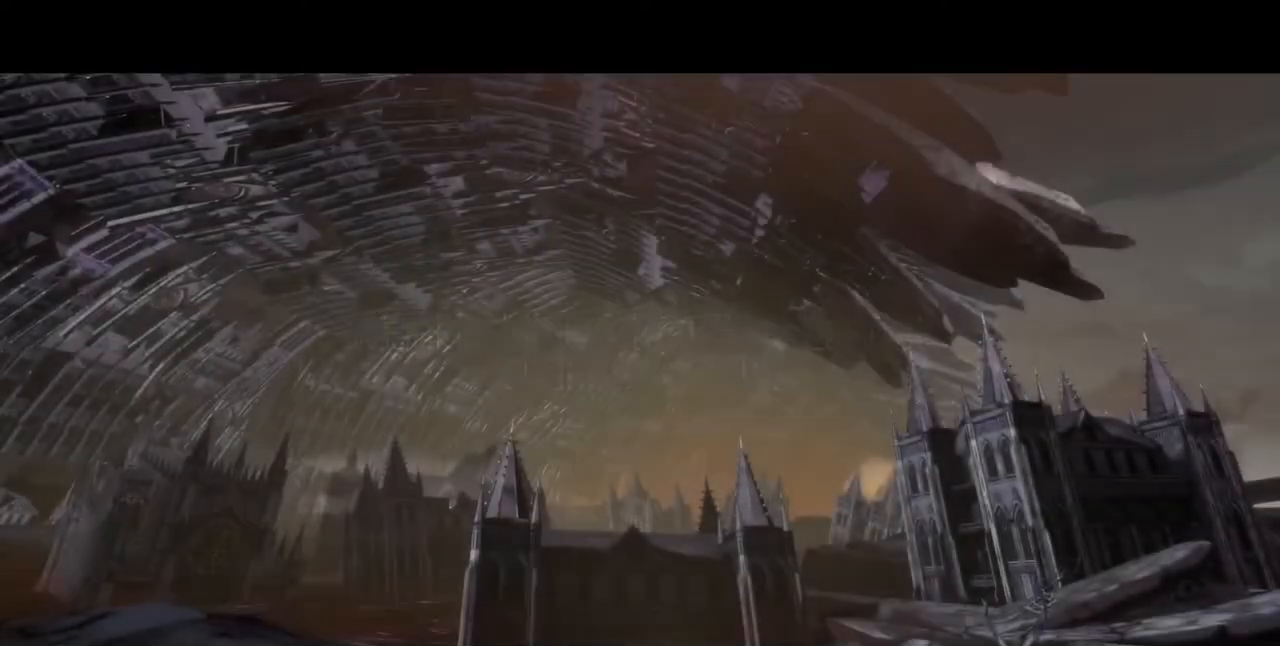
{"dt_ms": 480, "buttons": ["CROSS", "SQUARE", "TRIANGLE", "R1", "DPAD_RIGHT"], "events": [[120, "DPAD_LEFT", "up"], [120, "DPAD_RIGHT", "down"], [400, "R1", "down"], [400, "SQUARE", "down"], [400, "TRIANGLE", "down"], [440, "CROSS", "down"]]}
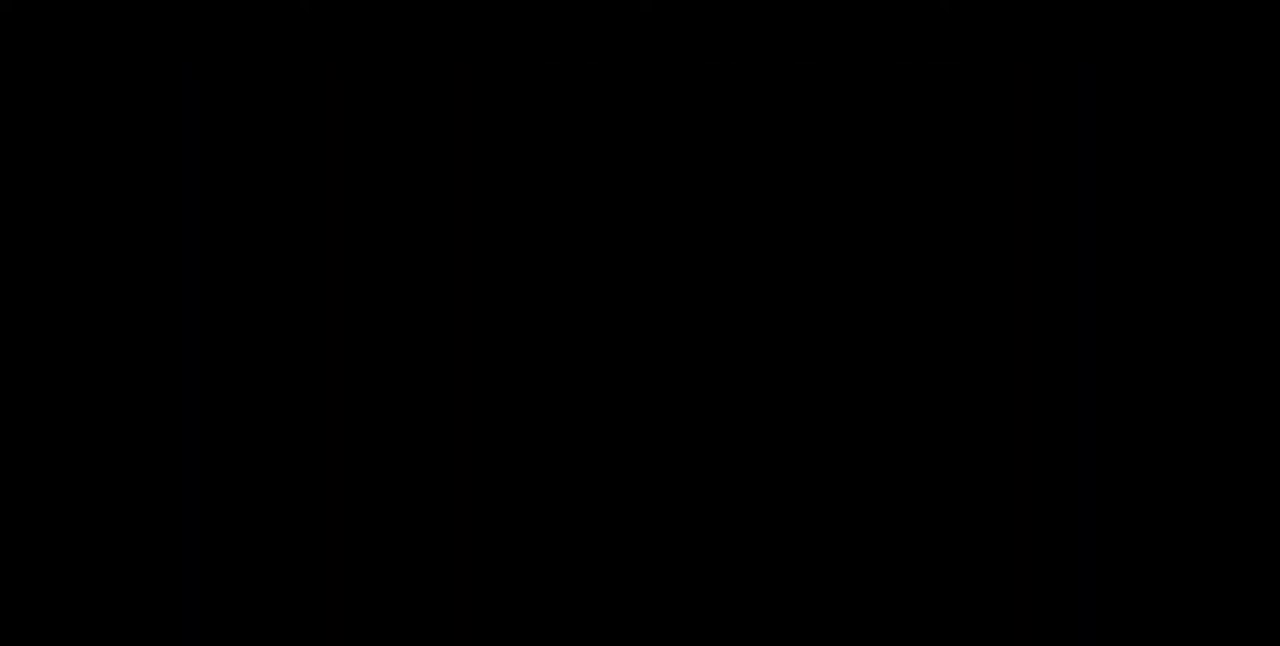
{"dt_ms": 520, "buttons": ["DPAD_DOWN", "DPAD_LEFT"], "events": [[40, "DPAD_RIGHT", "up"], [40, "R1", "up"], [40, "SQUARE", "up"], [40, "TRIANGLE", "up"], [80, "CROSS", "up"], [520, "DPAD_DOWN", "down"], [520, "DPAD_LEFT", "down"]]}
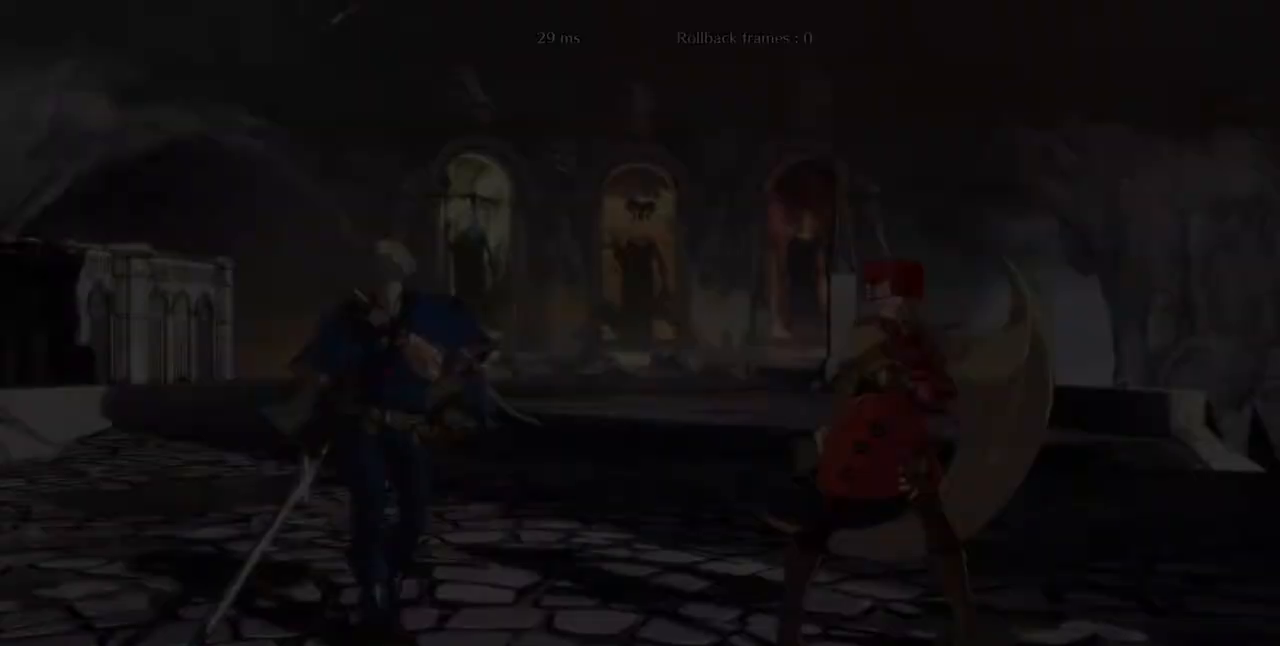
{"dt_ms": 480, "buttons": ["DPAD_DOWN", "DPAD_LEFT"]}
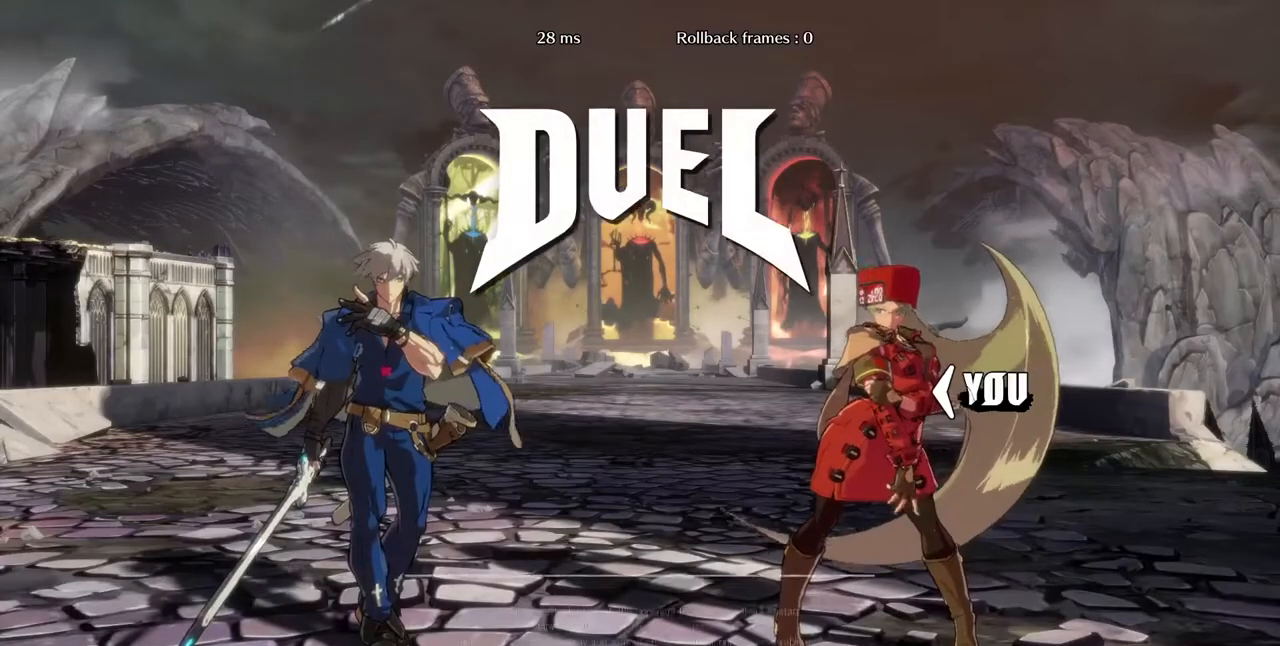
{"dt_ms": 520, "buttons": ["DPAD_RIGHT"], "events": [[80, "DPAD_DOWN", "up"], [80, "DPAD_LEFT", "up"], [80, "DPAD_RIGHT", "down"]]}
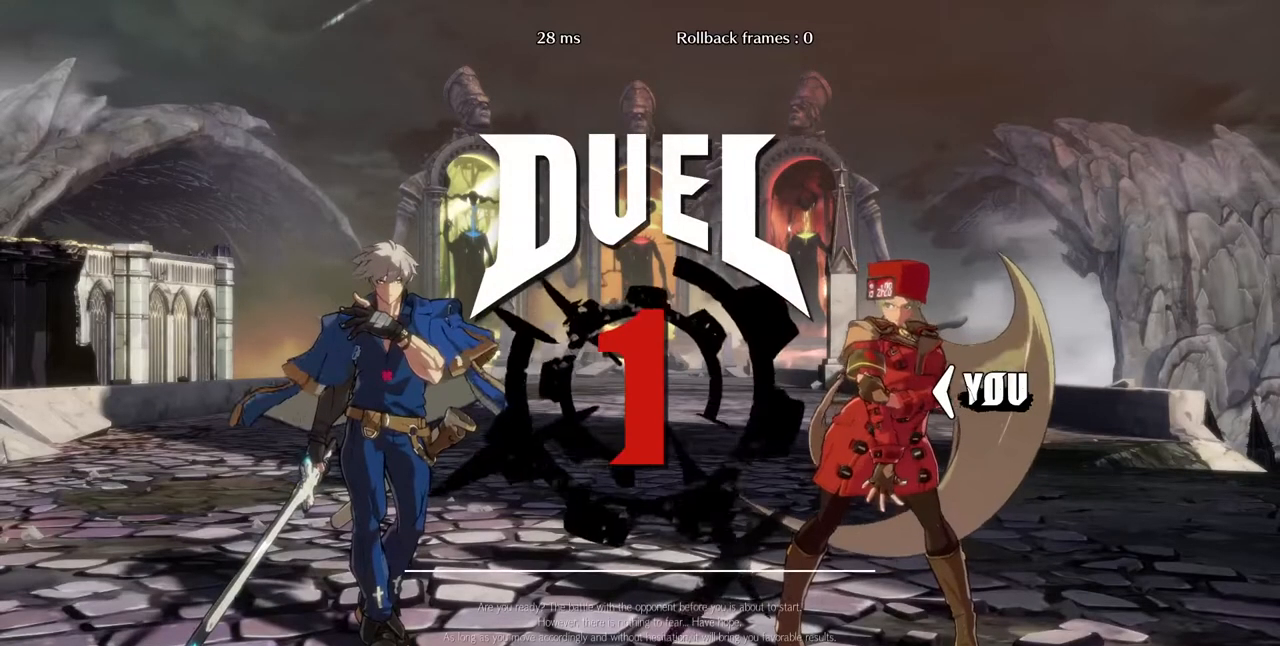
{"dt_ms": 480, "buttons": ["DPAD_RIGHT"], "events": [[200, "DPAD_UP", "down"], [440, "DPAD_UP", "up"]]}
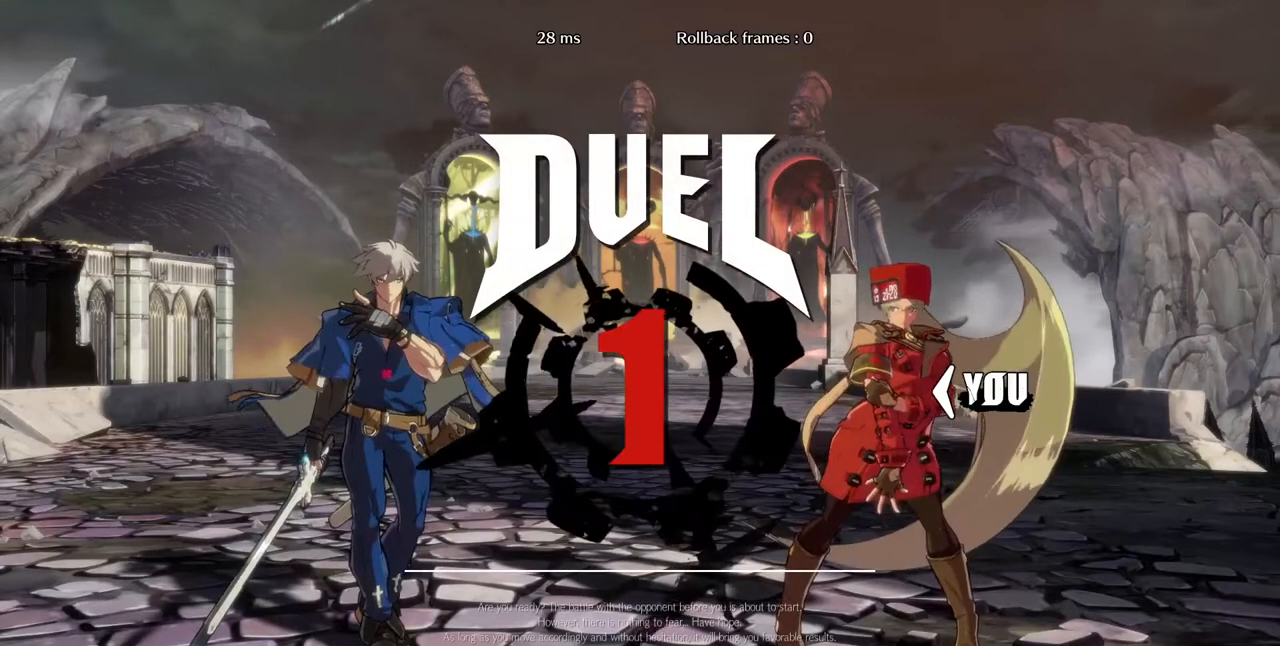
{"dt_ms": 520, "buttons": ["DPAD_RIGHT"], "events": []}
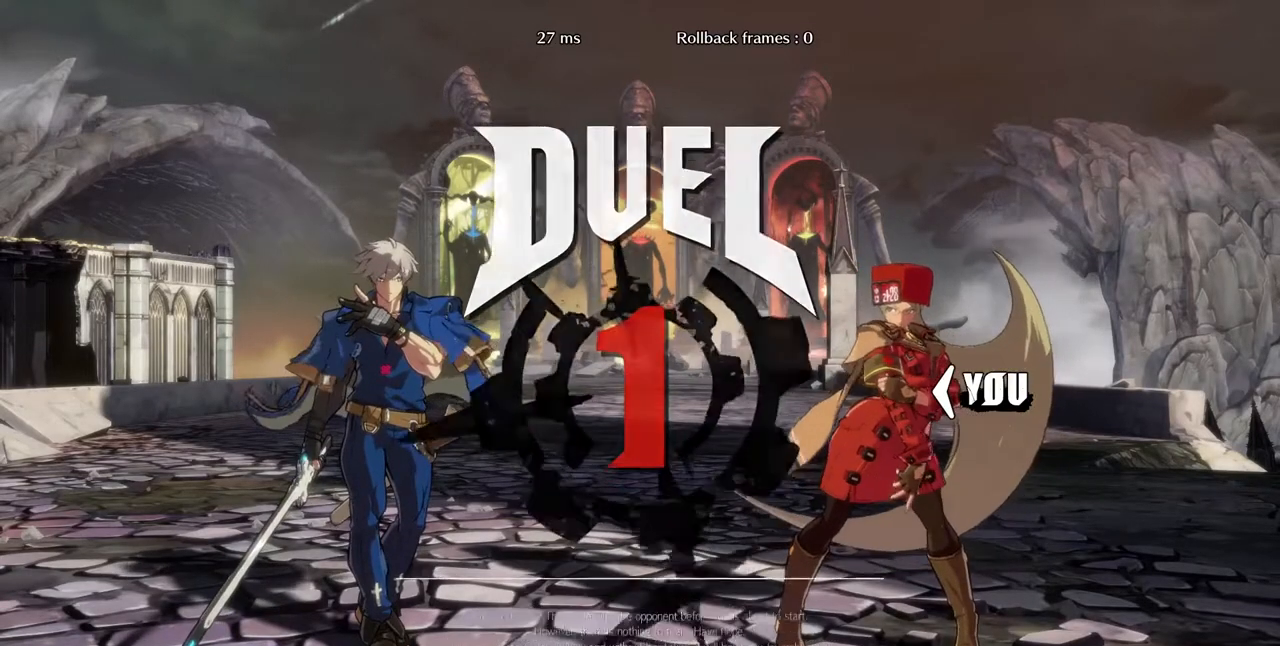
{"dt_ms": 480, "buttons": []}
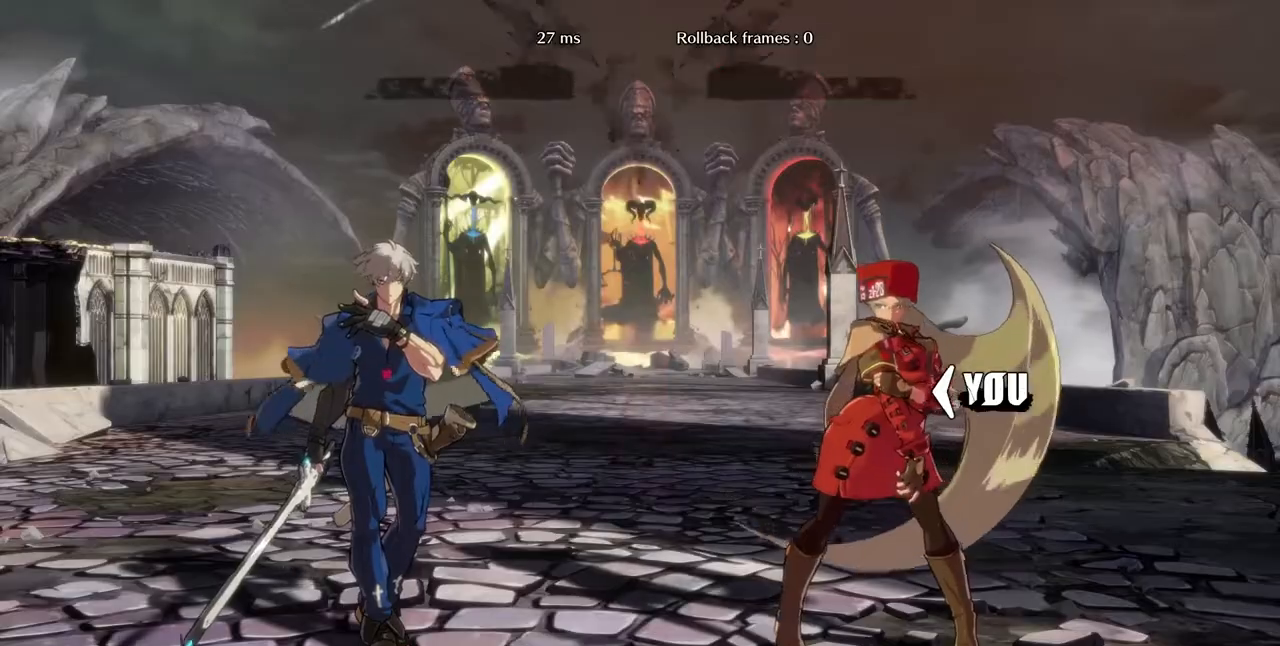
{"dt_ms": 520, "buttons": [], "events": []}
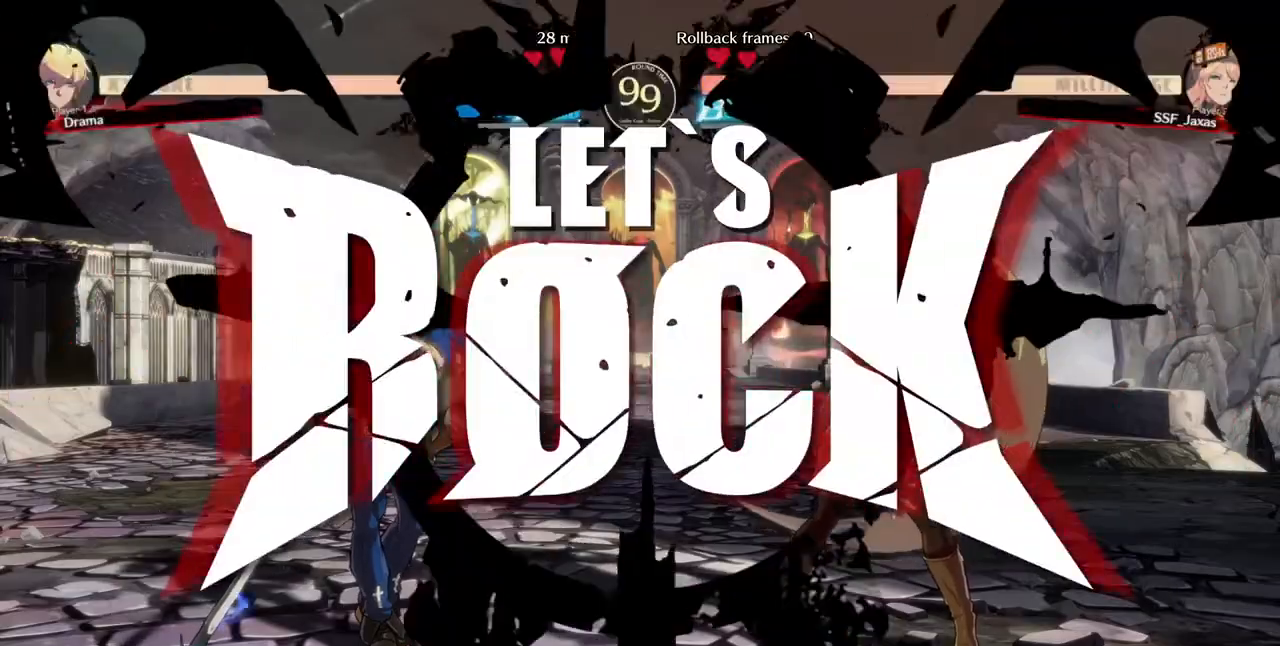
{"dt_ms": 480, "buttons": ["DPAD_RIGHT"], "events": [[400, "DPAD_RIGHT", "down"]]}
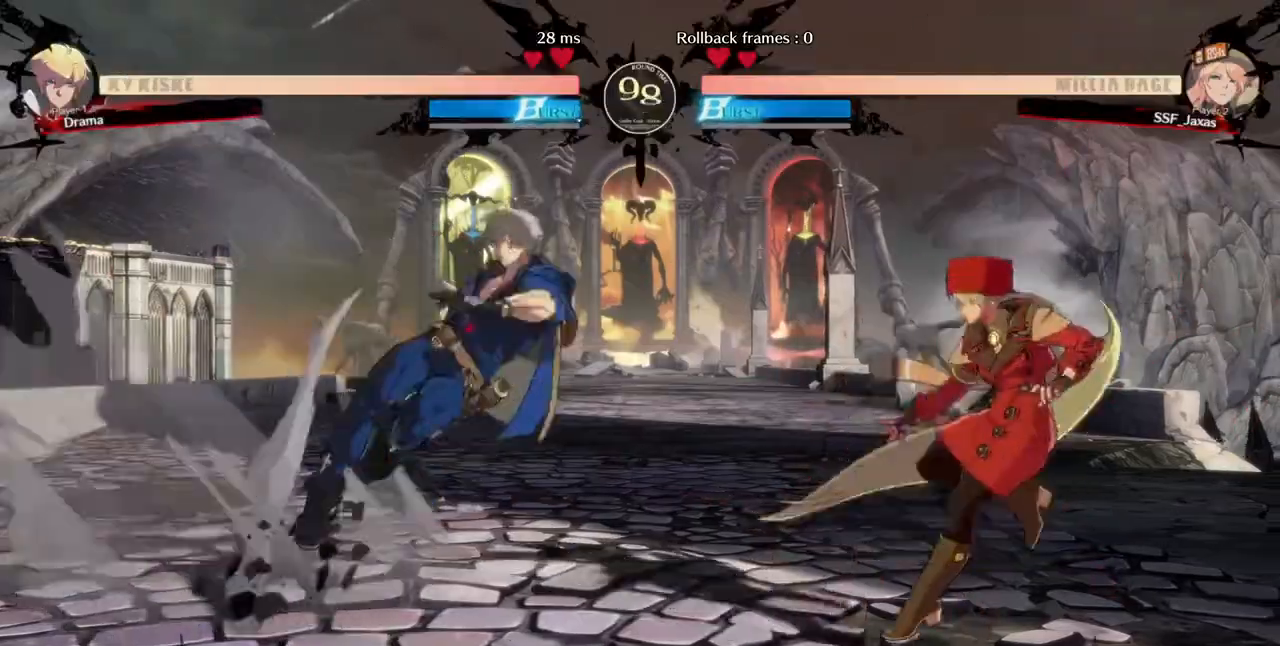
{"dt_ms": 1000, "buttons": ["DPAD_DOWN", "DPAD_RIGHT"]}
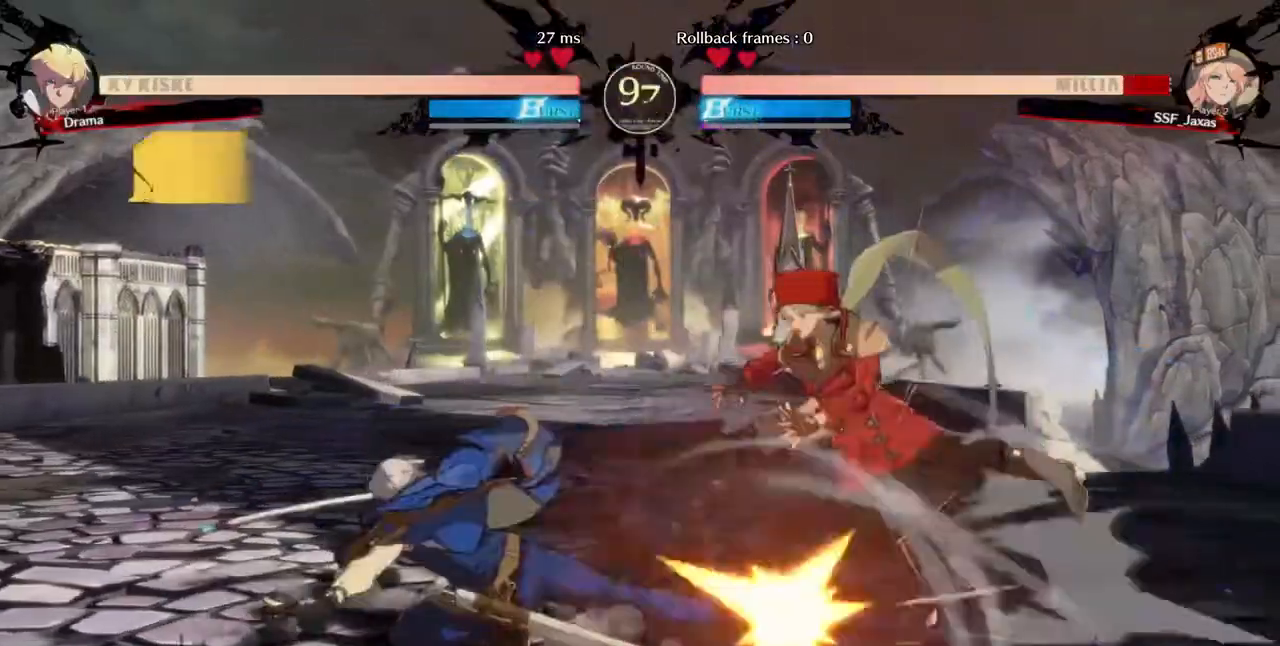
{"dt_ms": 1000, "buttons": ["DPAD_DOWN", "DPAD_RIGHT"]}
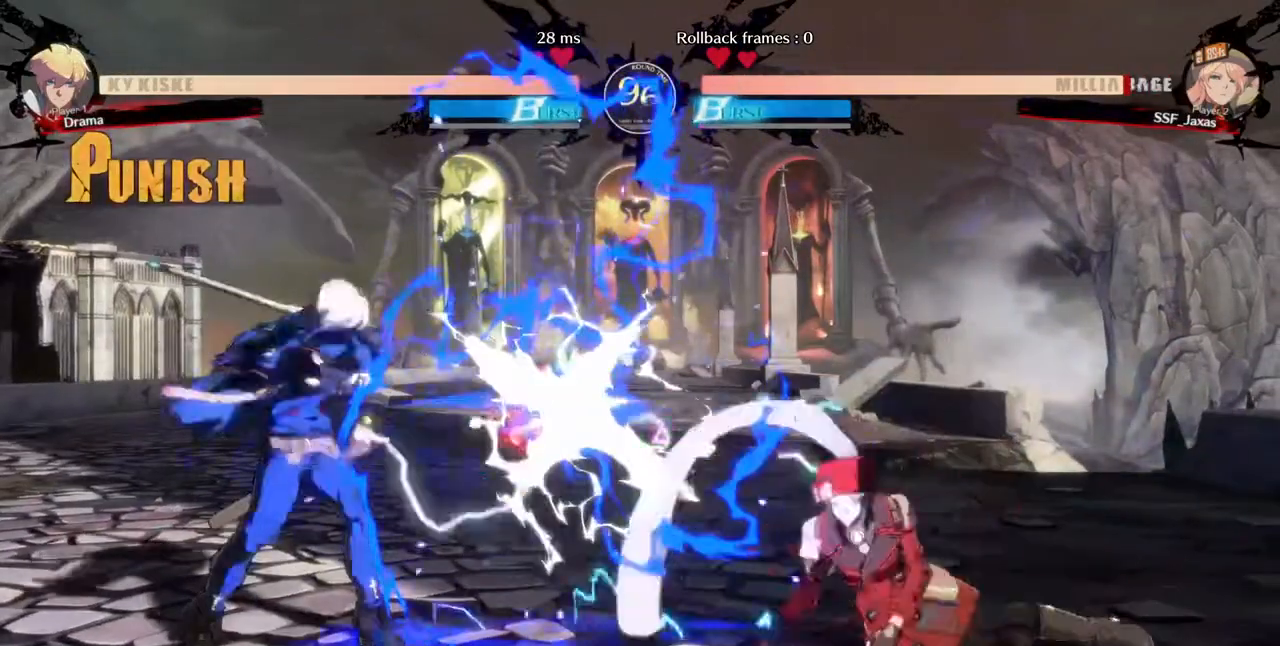
{"dt_ms": 520, "buttons": ["SQUARE", "TRIANGLE", "DPAD_DOWN", "DPAD_RIGHT"], "events": [[240, "SQUARE", "down"], [240, "TRIANGLE", "down"]]}
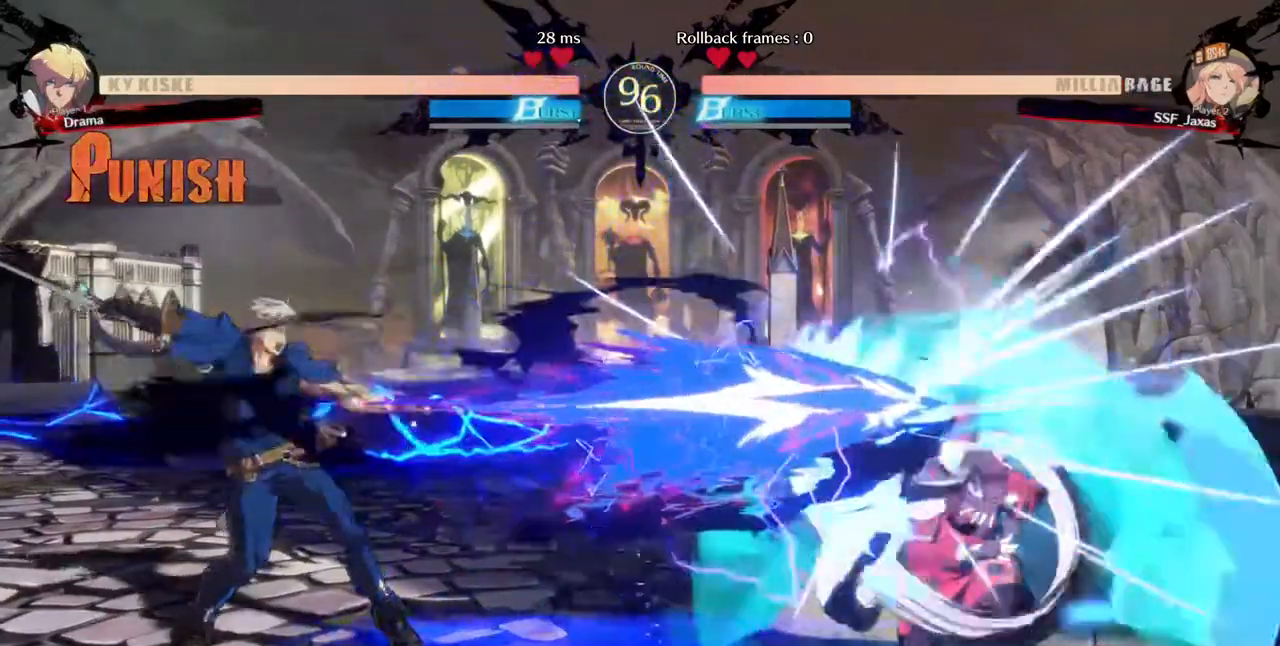
{"dt_ms": 480, "buttons": ["DPAD_DOWN", "DPAD_RIGHT"], "events": [[160, "SQUARE", "up"], [160, "TRIANGLE", "up"]]}
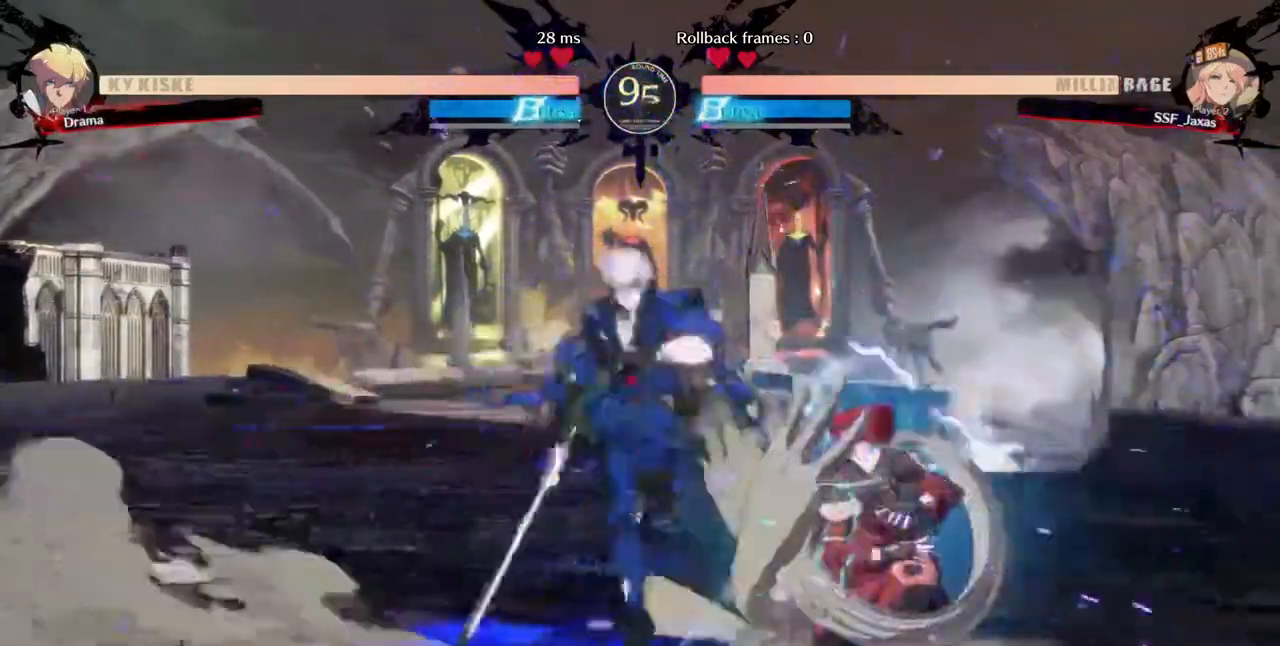
{"dt_ms": 520, "buttons": ["DPAD_RIGHT"], "events": [[120, "DPAD_DOWN", "up"], [200, "R2", "down"], [240, "R2", "up"]]}
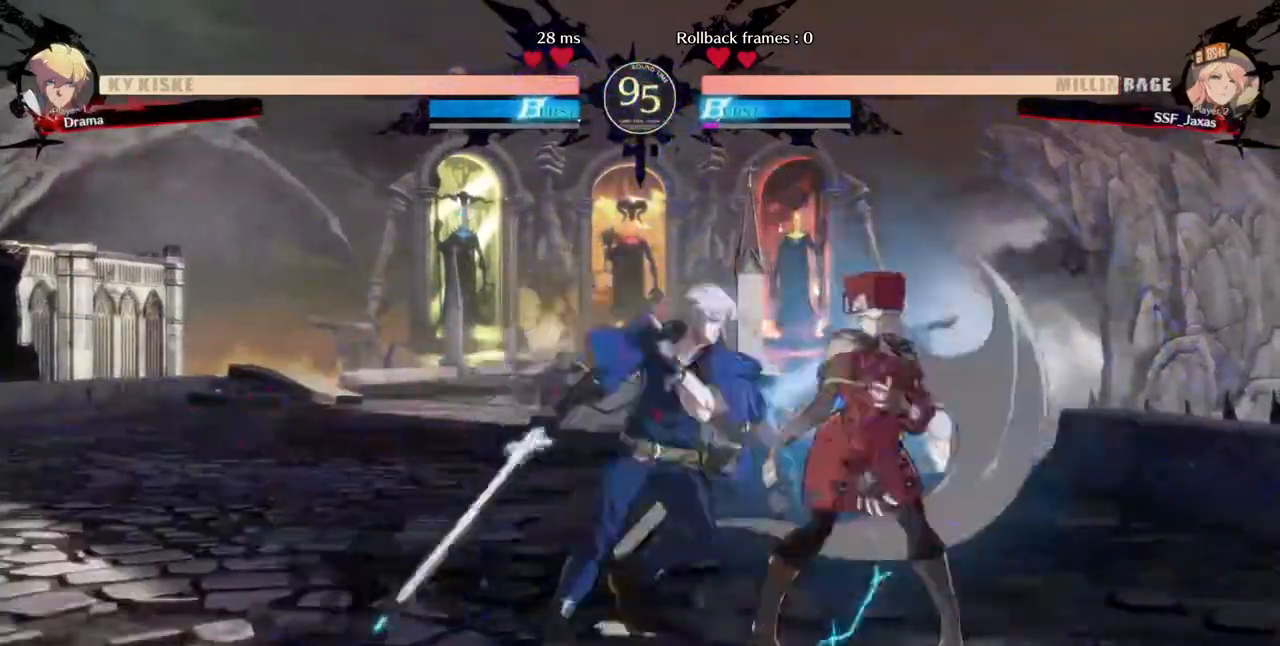
{"dt_ms": 480, "buttons": [], "events": [[40, "DPAD_UP", "down"], [160, "DPAD_UP", "up"], [240, "DPAD_RIGHT", "up"]]}
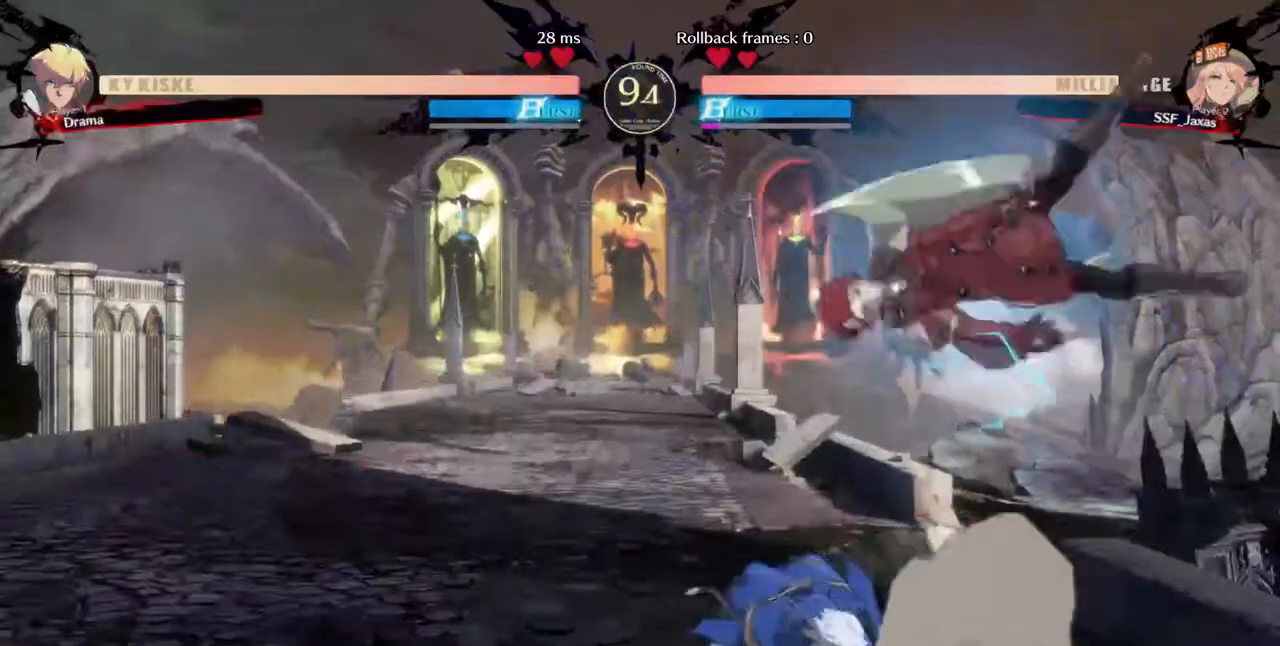
{"dt_ms": 520, "buttons": [], "events": [[80, "TRIANGLE", "down"], [240, "TRIANGLE", "up"]]}
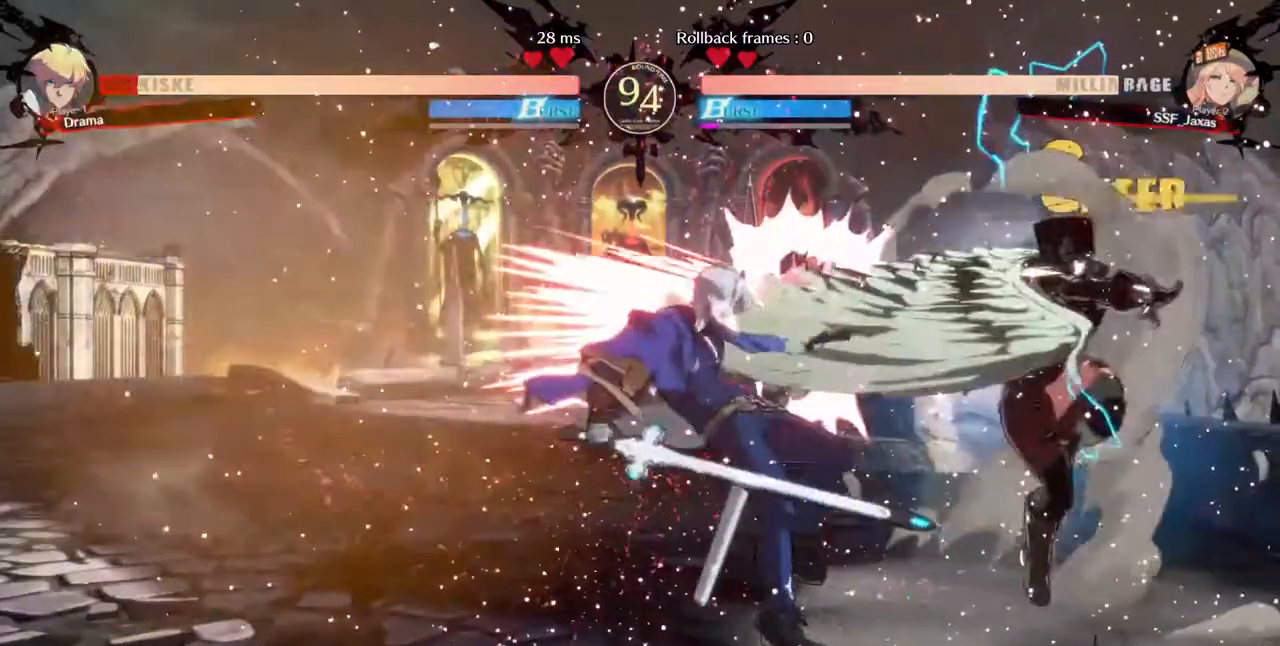
{"dt_ms": 480, "buttons": ["TRIANGLE"], "events": [[240, "DPAD_LEFT", "down"], [360, "TRIANGLE", "down"], [440, "DPAD_LEFT", "up"]]}
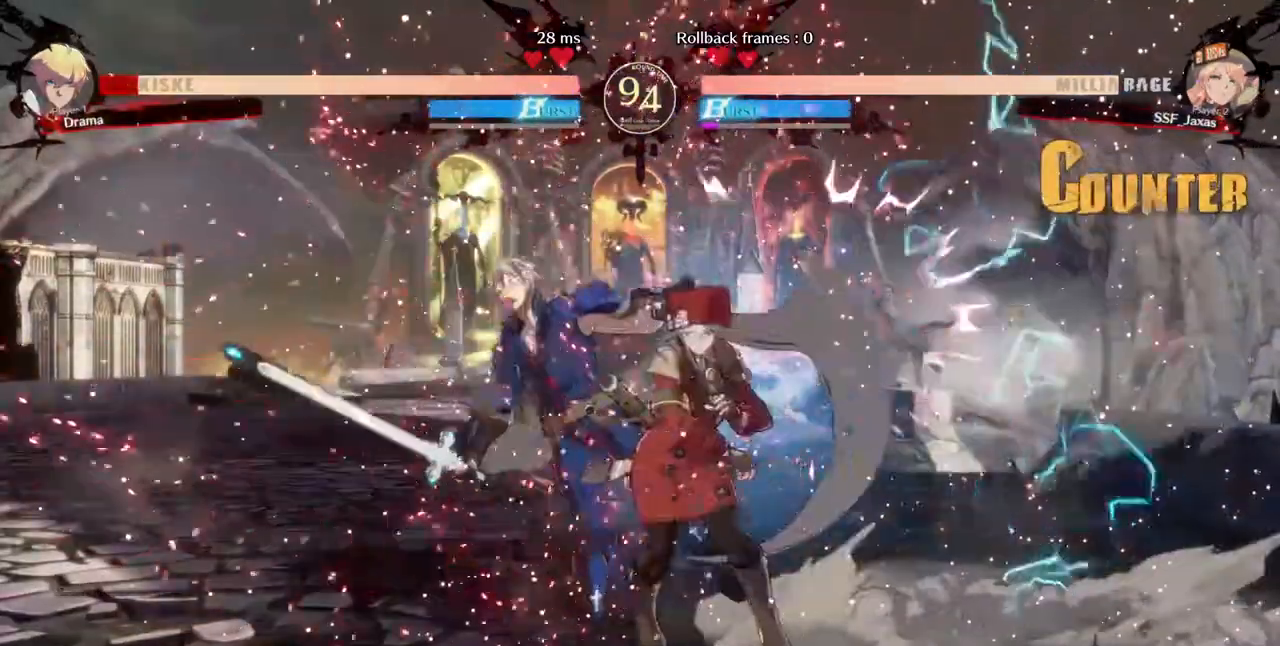
{"dt_ms": 520, "buttons": ["DPAD_UP", "DPAD_LEFT"], "events": [[40, "TRIANGLE", "up"], [440, "DPAD_LEFT", "down"], [480, "DPAD_UP", "down"]]}
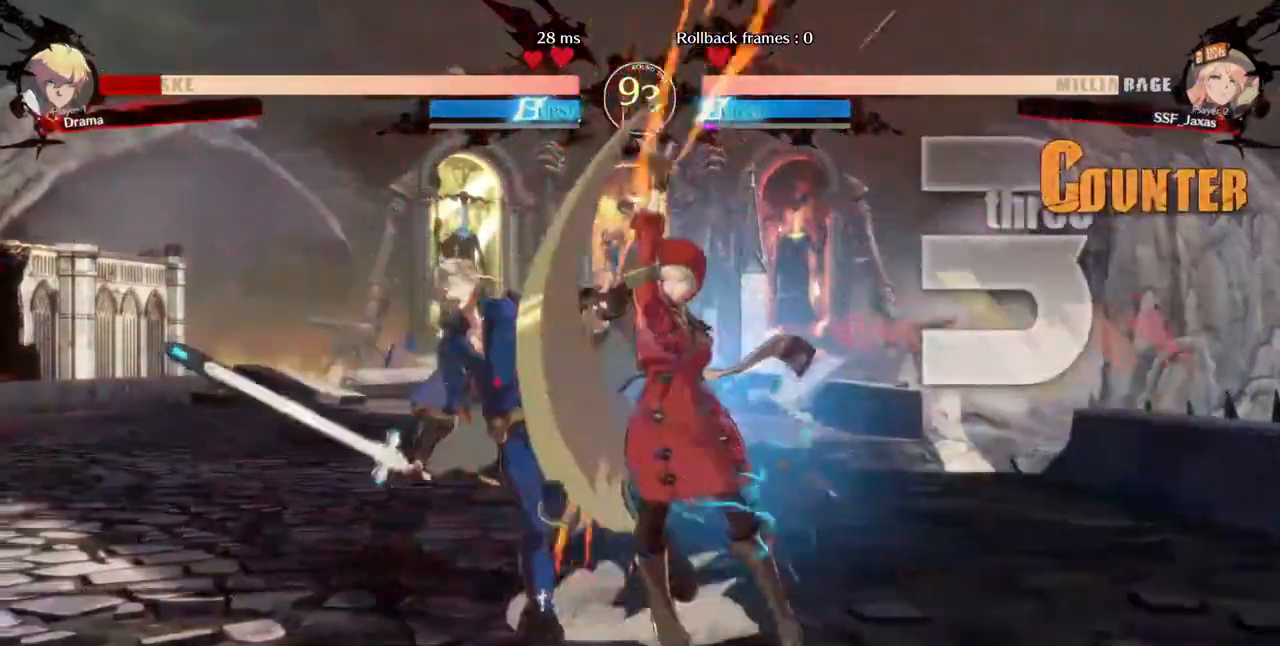
{"dt_ms": 480, "buttons": [], "events": [[80, "DPAD_UP", "up"], [120, "DPAD_LEFT", "up"], [120, "DPAD_RIGHT", "down"], [120, "SQUARE", "down"], [120, "TRIANGLE", "down"], [240, "TRIANGLE", "up"], [280, "SQUARE", "up"], [440, "DPAD_RIGHT", "up"]]}